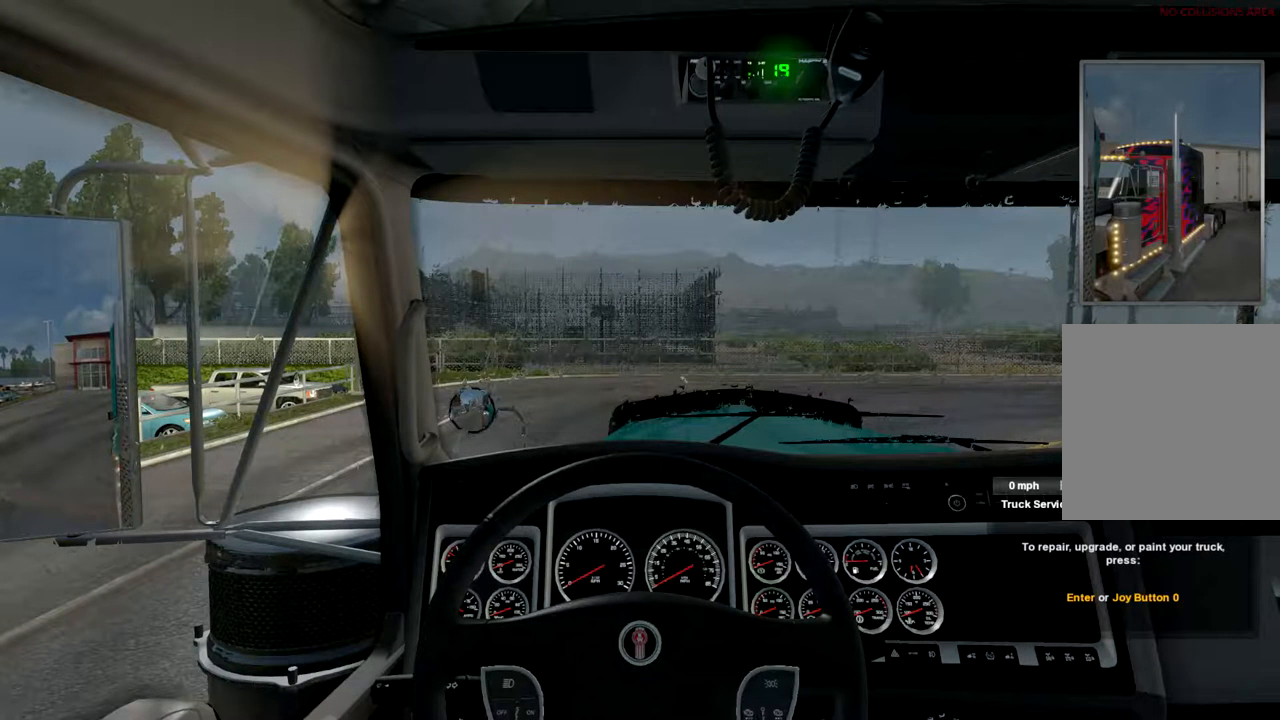
Gameplay with a controller (Xbox layout); each line is a JSON object with the inputs held at the frame after it (dt_ms = milliseconds from this image to that frame). "events" lists button and stick changes between this image and that frame as [ms after this image, input, new state], when the widget could be followed in between. Not read: B X.
{"dt_ms": 500, "buttons": [], "left_stick": "center", "right_stick": "center", "events": [[67, "START", "down"], [333, "START", "up"]]}
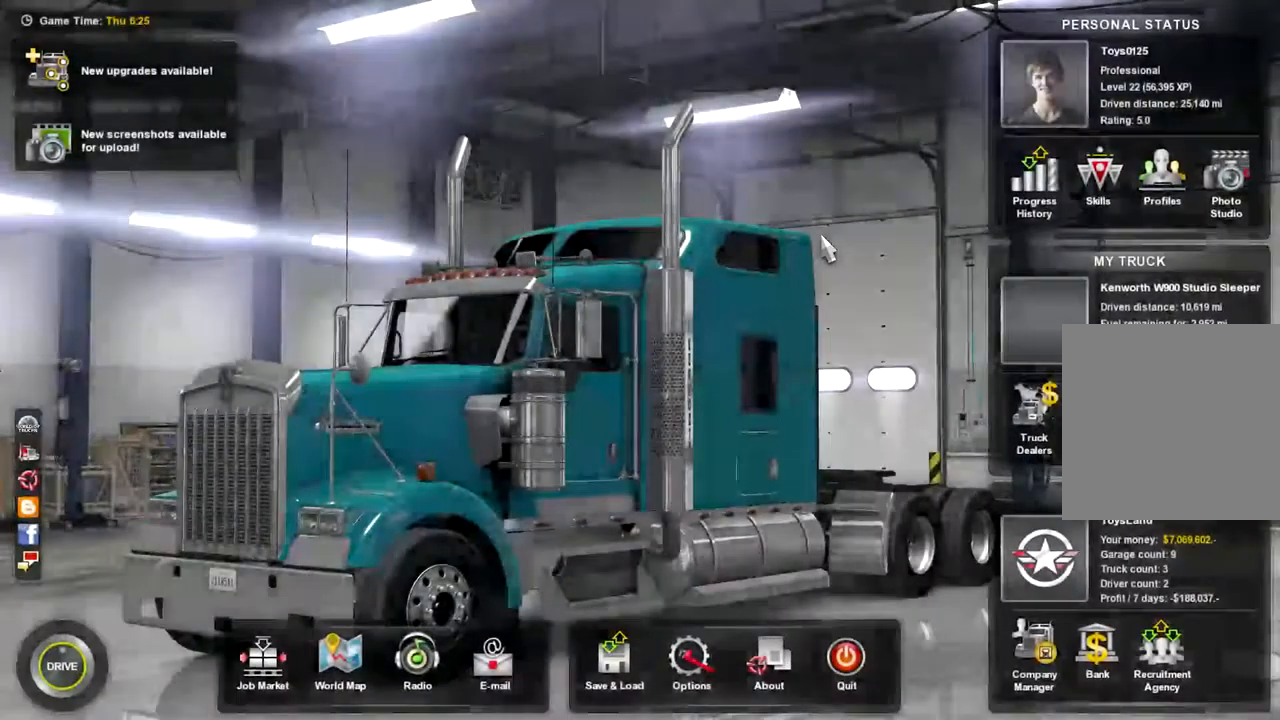
{"dt_ms": 500, "buttons": [], "left_stick": "down-left", "right_stick": "center", "events": [[133, "left_stick", "down"], [333, "left_stick", "down-left"]]}
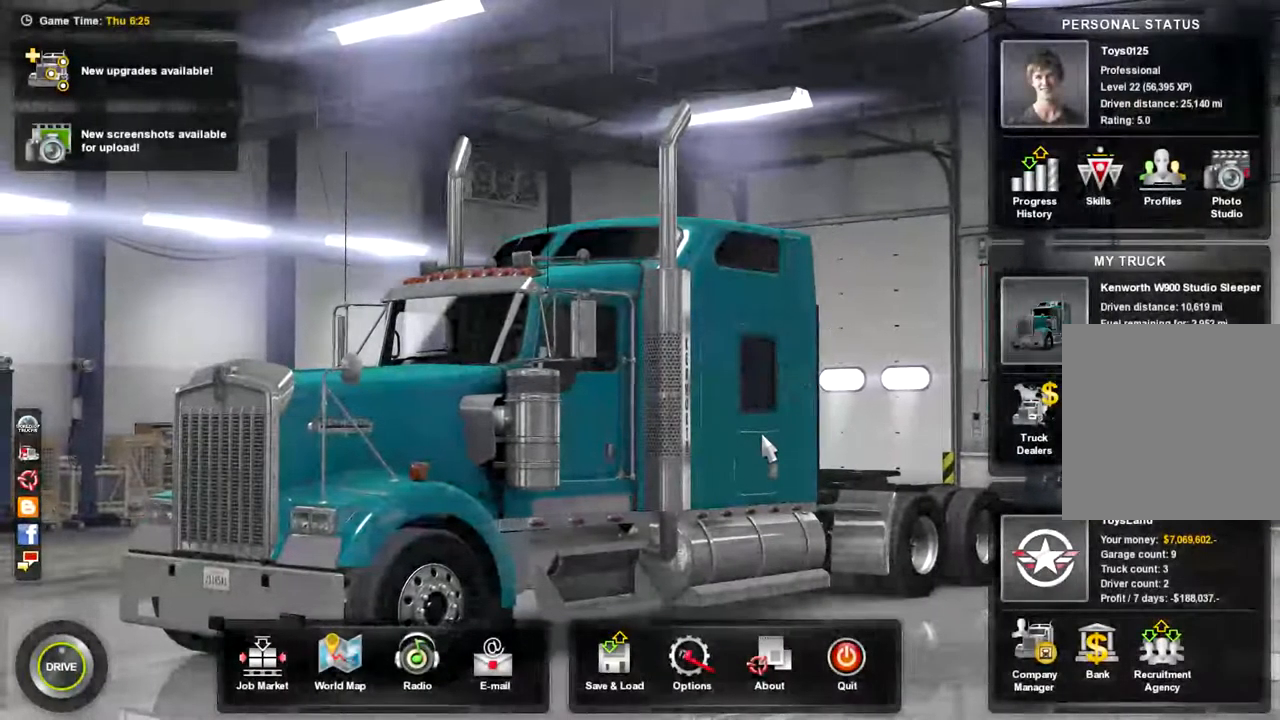
{"dt_ms": 500, "buttons": [], "left_stick": "down-left", "right_stick": "center", "events": []}
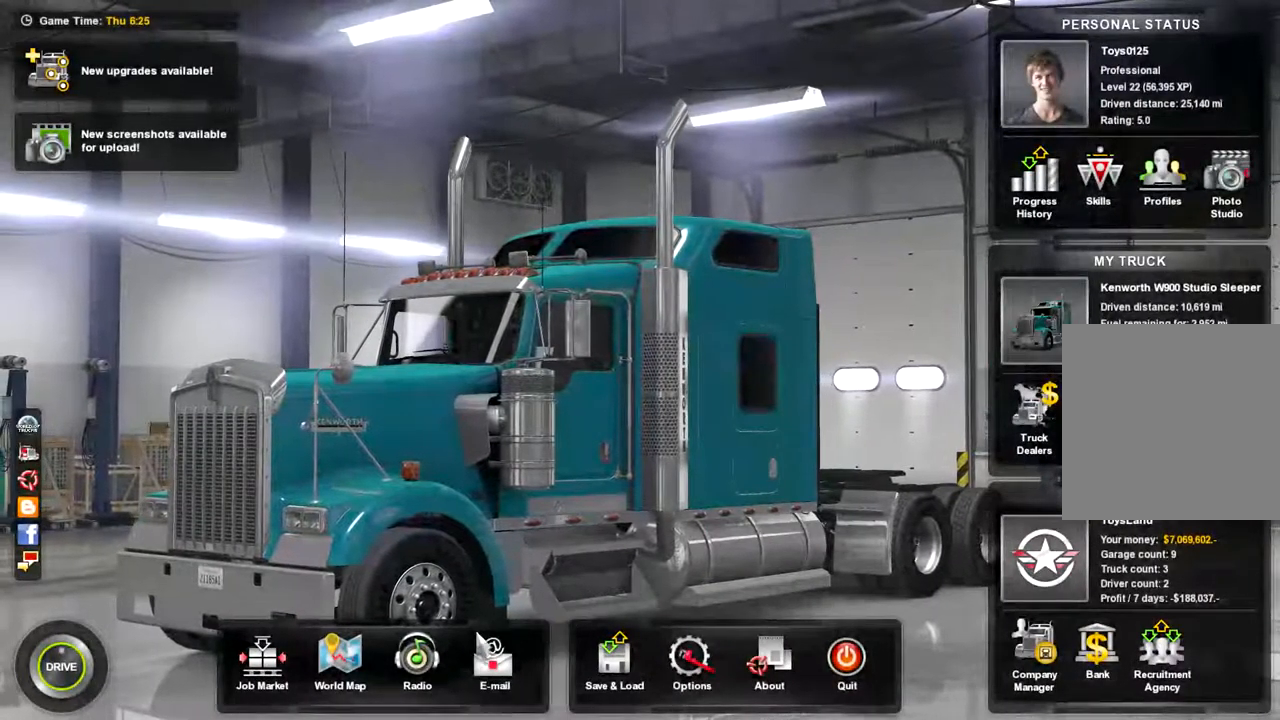
{"dt_ms": 500, "buttons": [], "left_stick": "center", "right_stick": "center", "events": [[233, "left_stick", "center"]]}
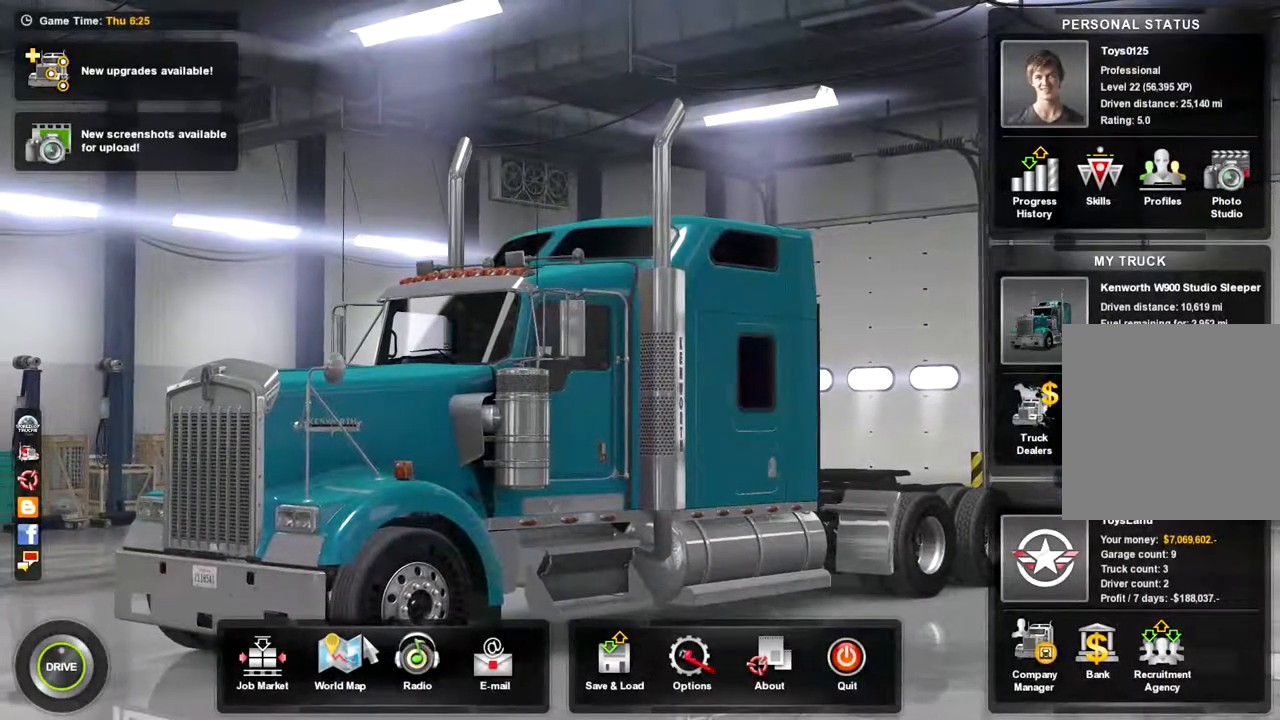
{"dt_ms": 500, "buttons": [], "left_stick": "center", "right_stick": "center", "events": []}
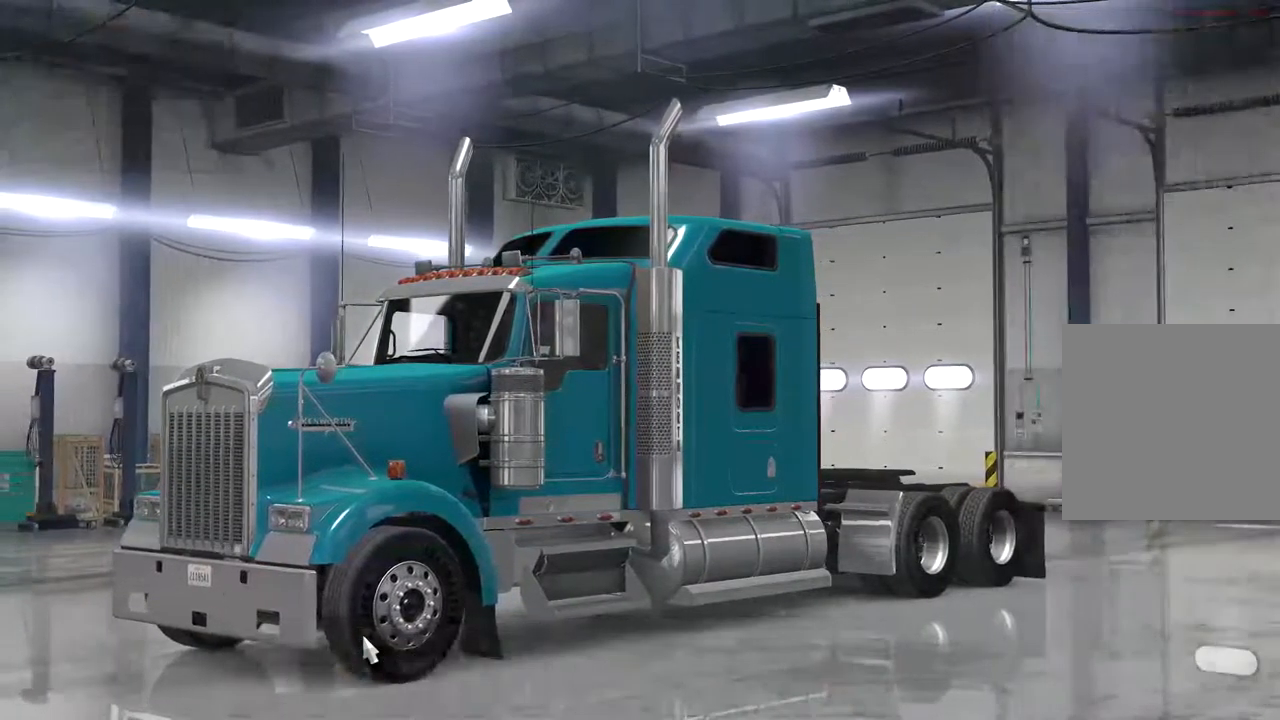
{"dt_ms": 467, "buttons": [], "left_stick": "center", "right_stick": "center", "events": []}
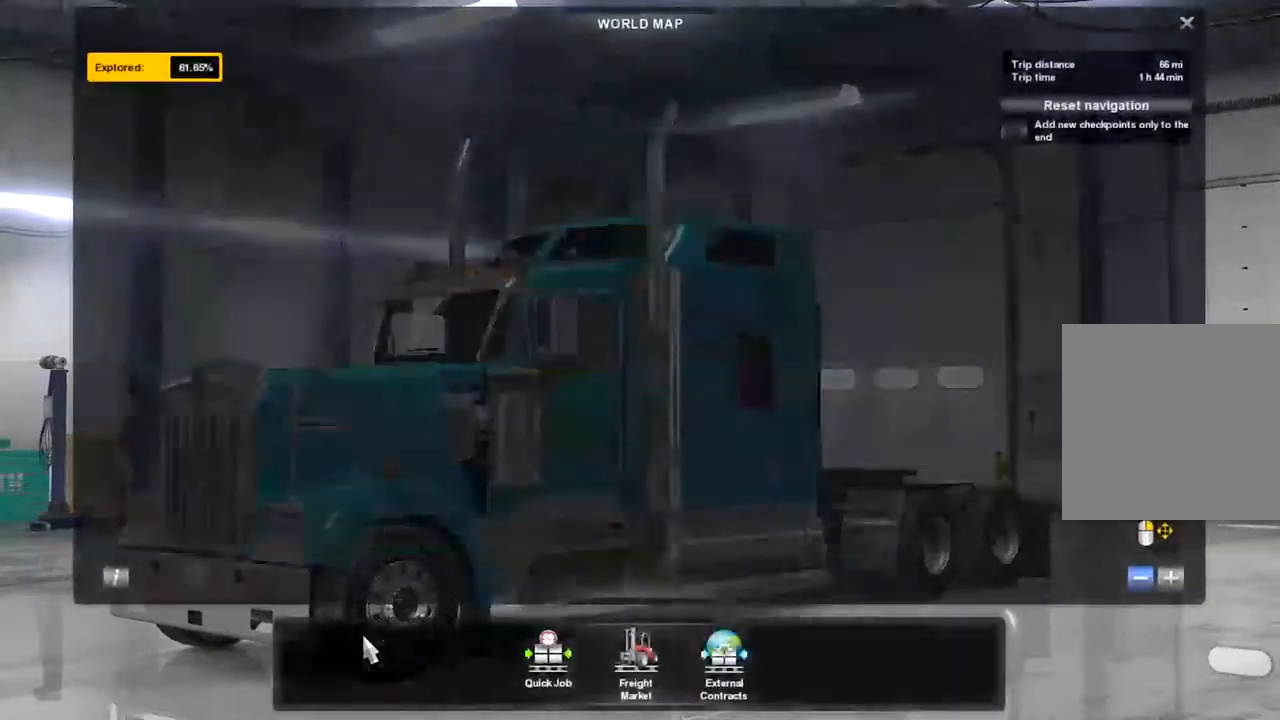
{"dt_ms": 500, "buttons": [], "left_stick": "center", "right_stick": "center", "events": []}
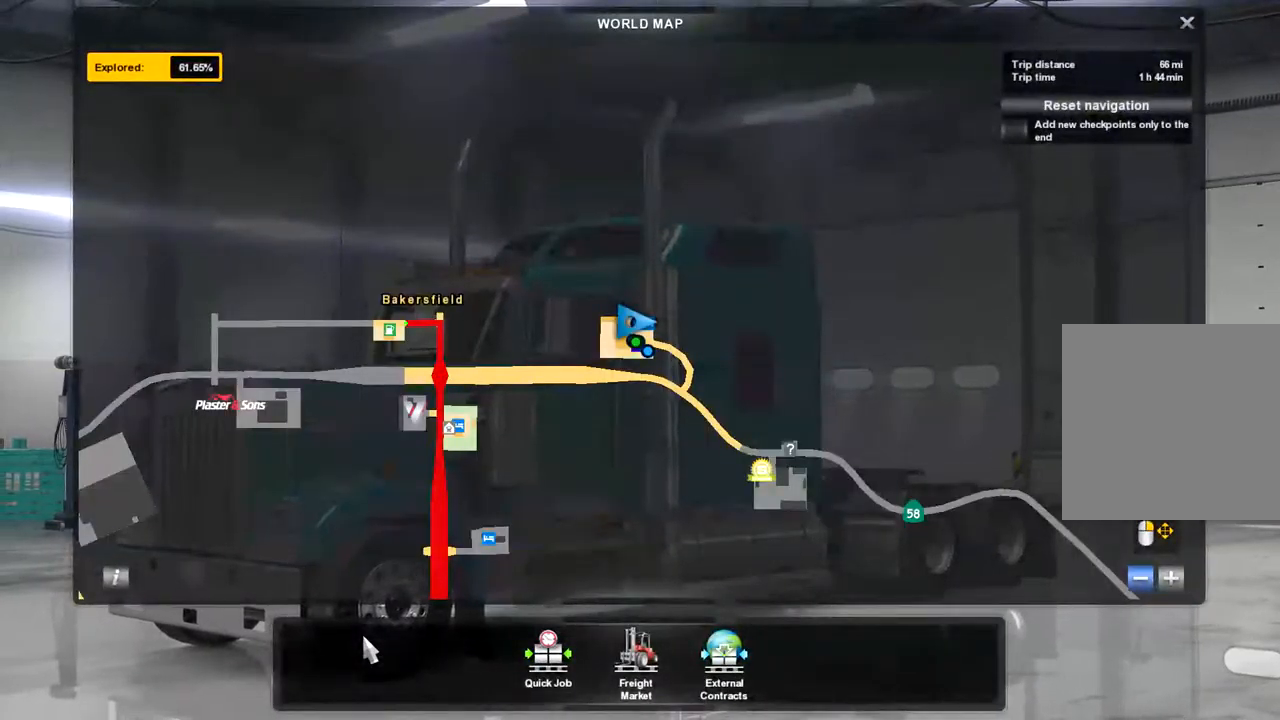
{"dt_ms": 500, "buttons": [], "left_stick": "center", "right_stick": "center", "events": []}
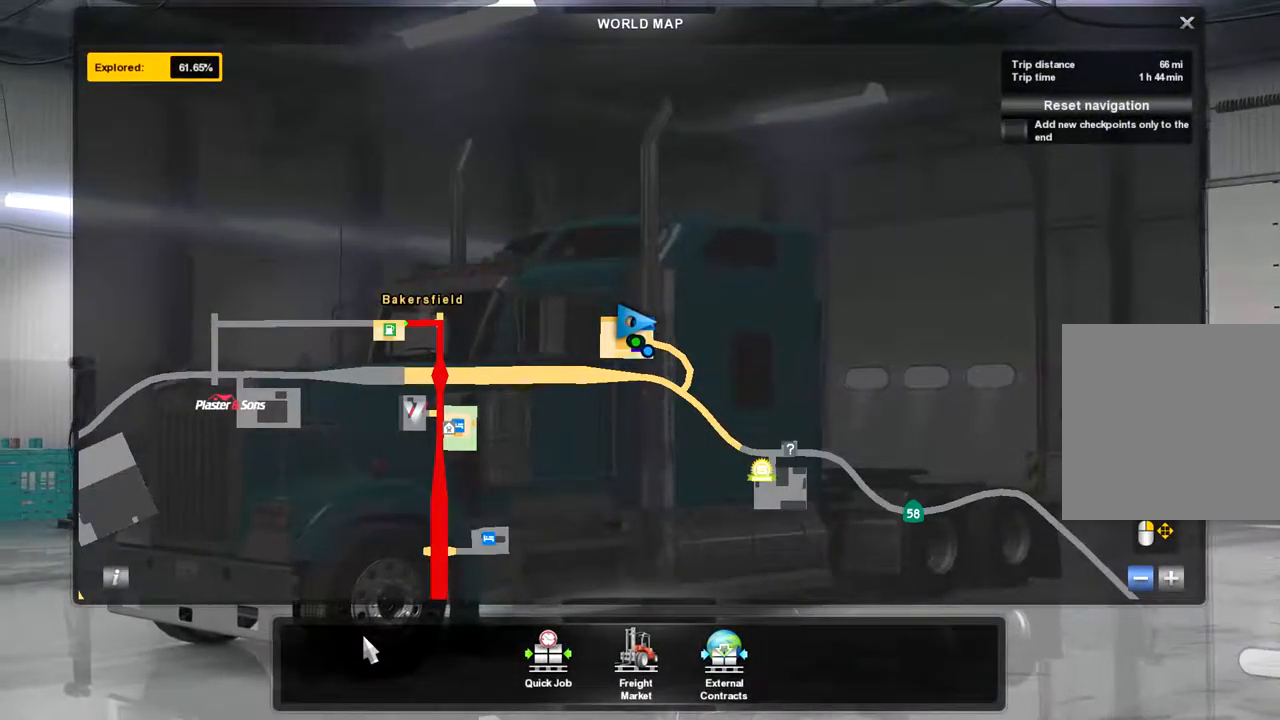
{"dt_ms": 1000, "buttons": [], "left_stick": "up-right", "right_stick": "center", "events": [[500, "left_stick", "right"], [600, "left_stick", "up-right"]]}
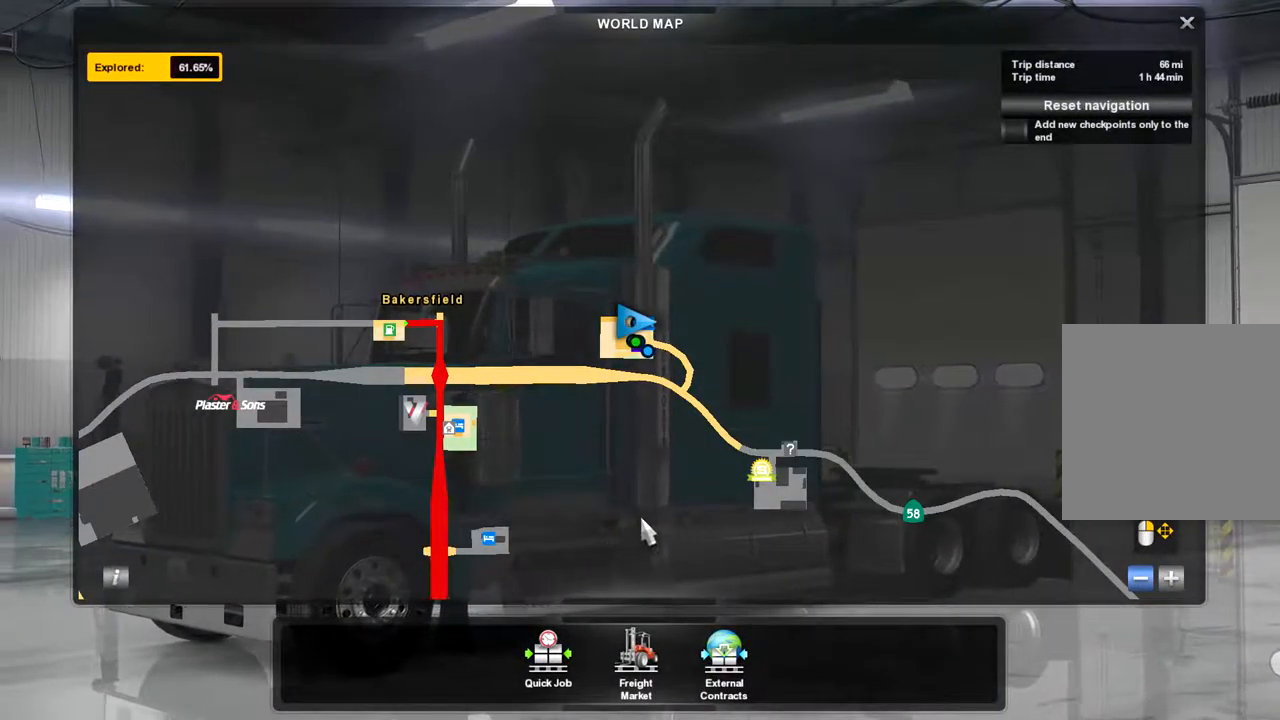
{"dt_ms": 500, "buttons": [], "left_stick": "up-right", "right_stick": "center", "events": []}
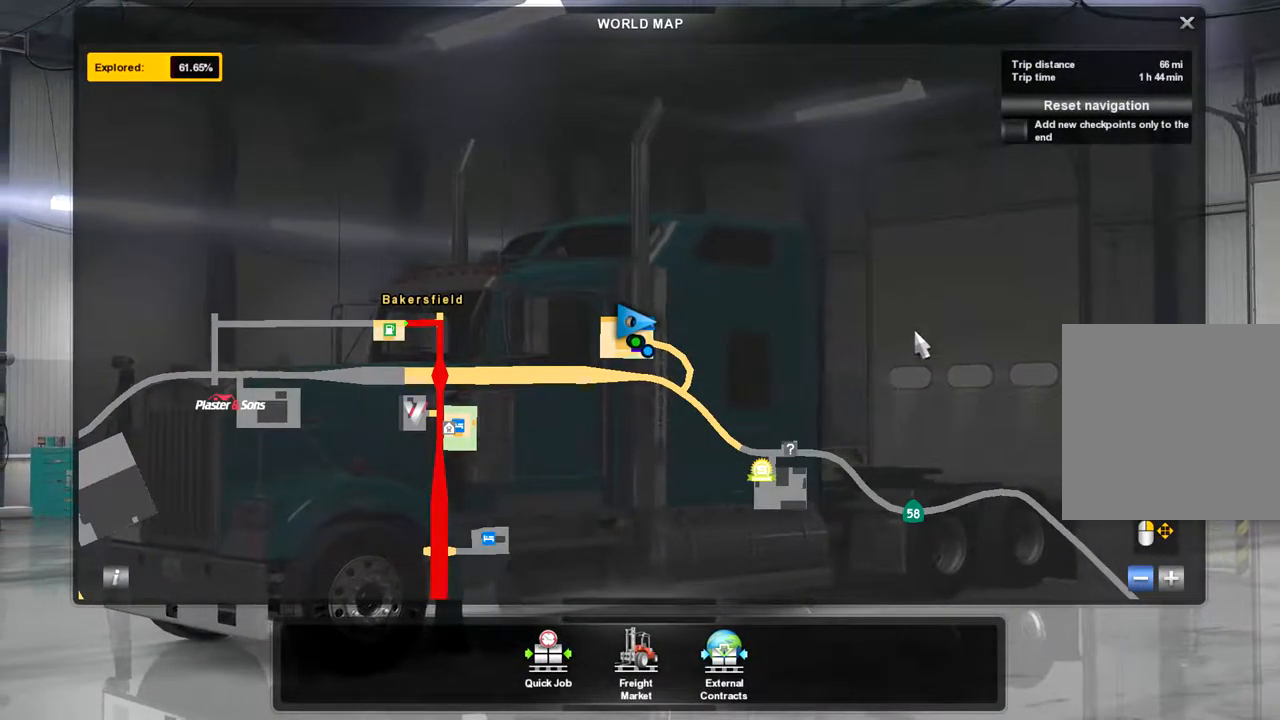
{"dt_ms": 500, "buttons": [], "left_stick": "up-right", "right_stick": "center", "events": []}
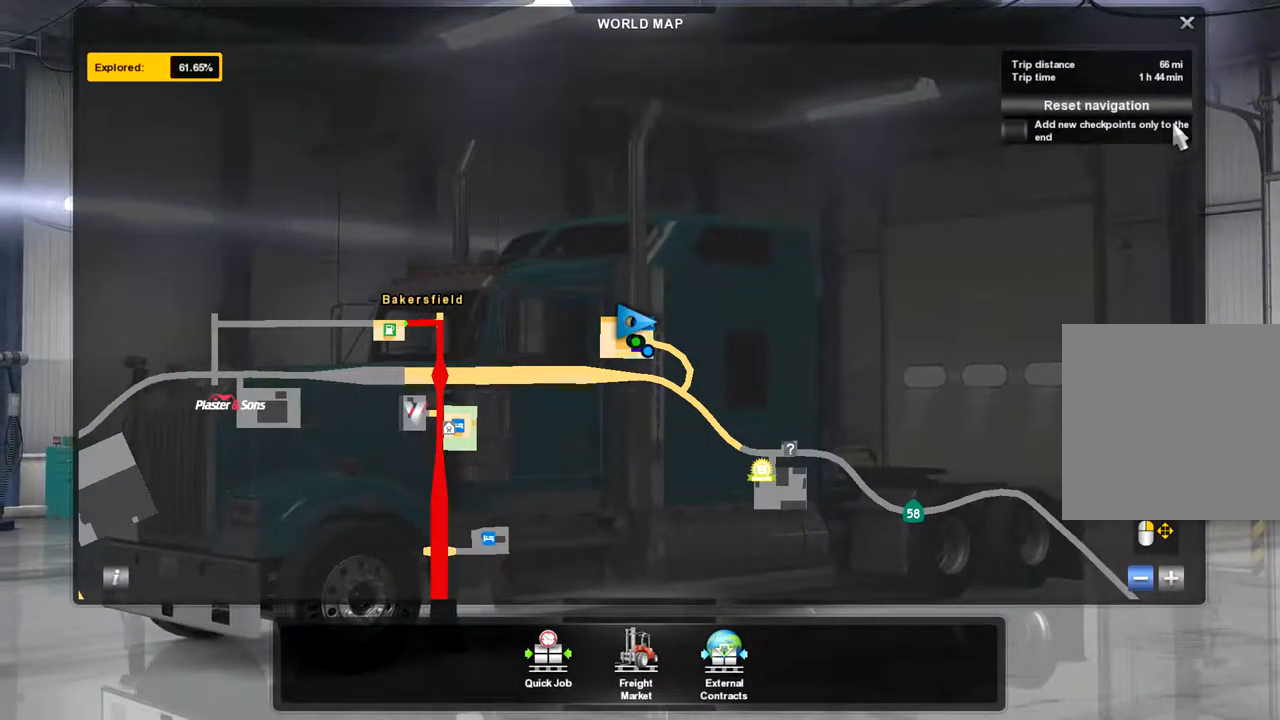
{"dt_ms": 500, "buttons": [], "left_stick": "center", "right_stick": "center", "events": [[167, "left_stick", "center"], [334, "left_stick", "left"], [467, "left_stick", "center"]]}
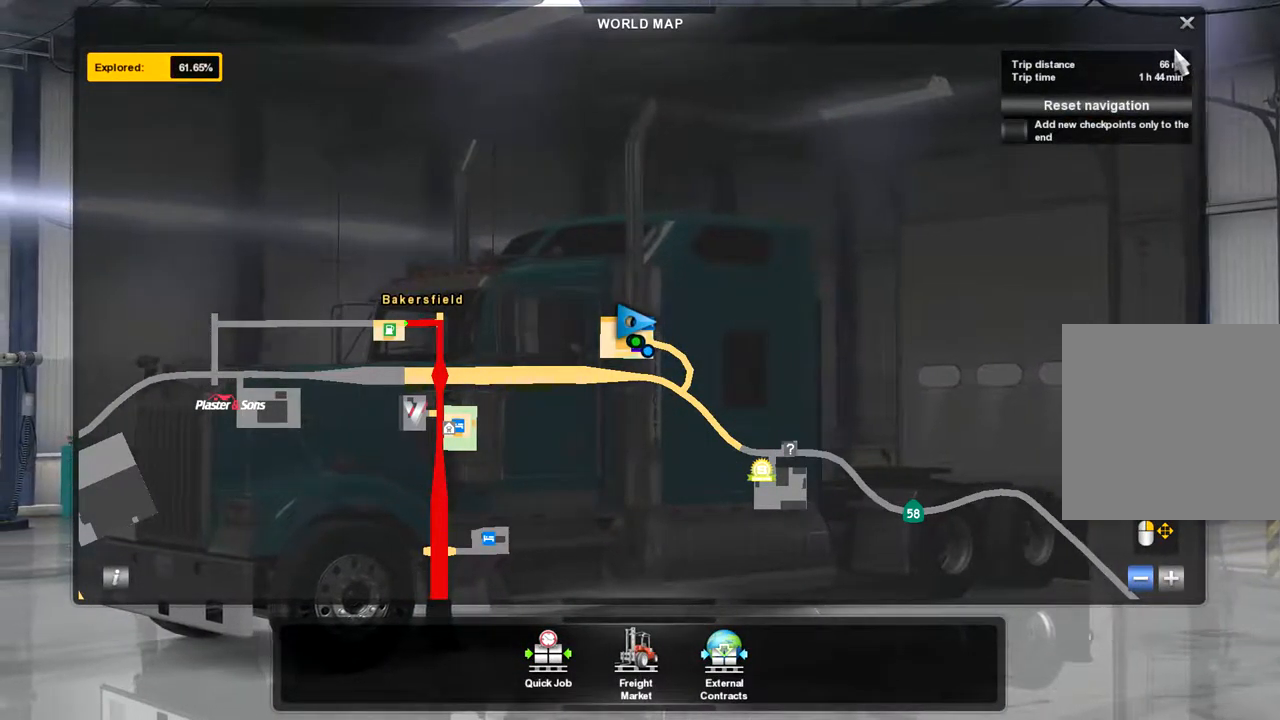
{"dt_ms": 500, "buttons": [], "left_stick": "down", "right_stick": "center", "events": [[67, "left_stick", "up"], [234, "left_stick", "center"], [434, "left_stick", "down"]]}
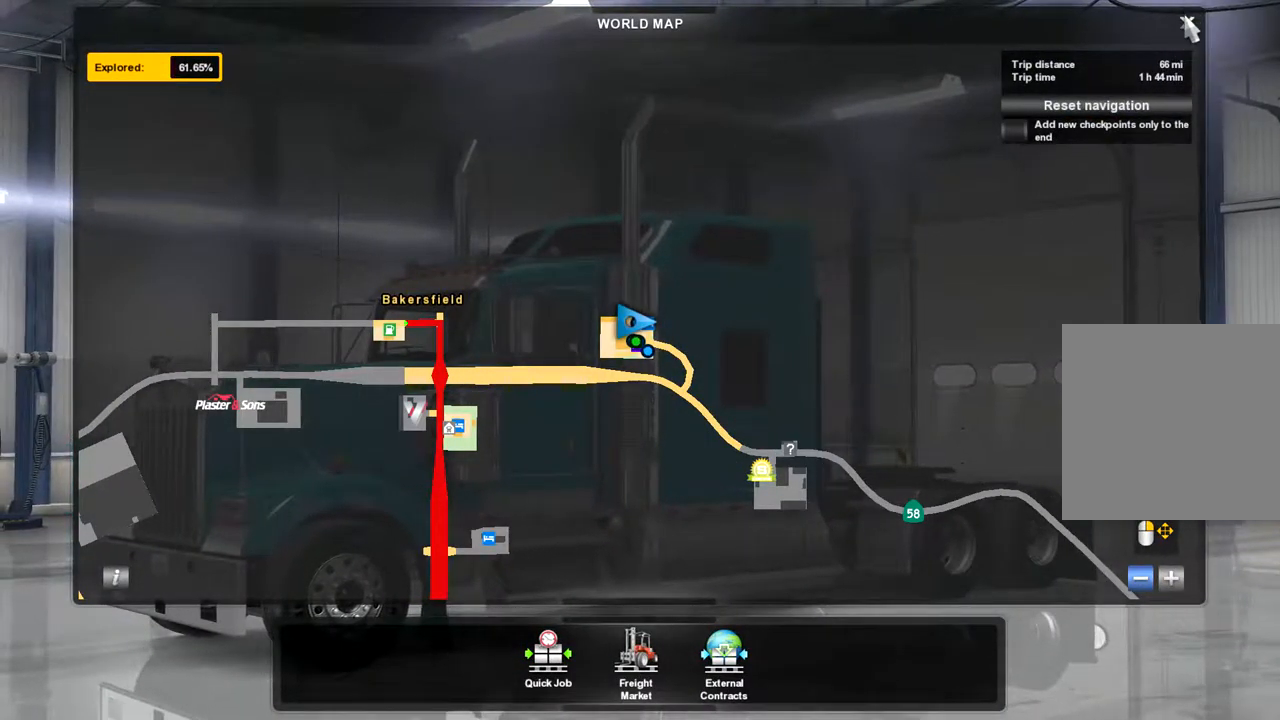
{"dt_ms": 500, "buttons": [], "left_stick": "center", "right_stick": "center", "events": [[34, "left_stick", "center"]]}
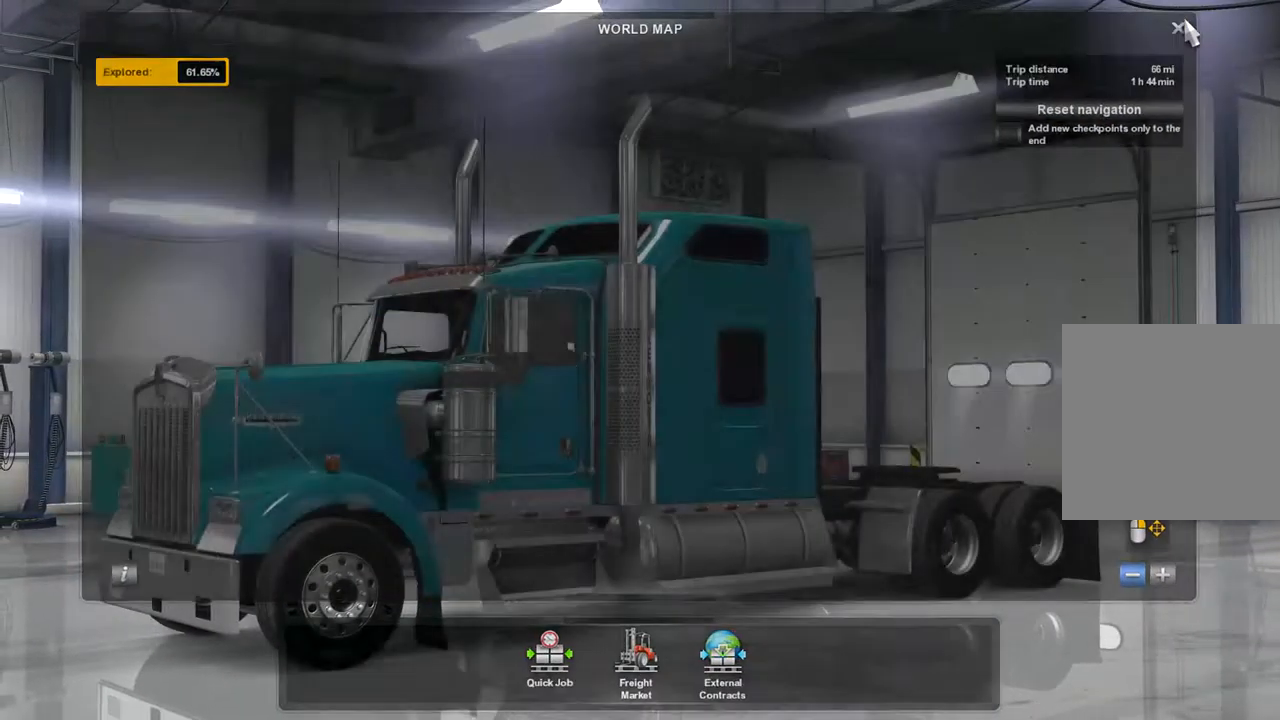
{"dt_ms": 500, "buttons": [], "left_stick": "center", "right_stick": "center", "events": []}
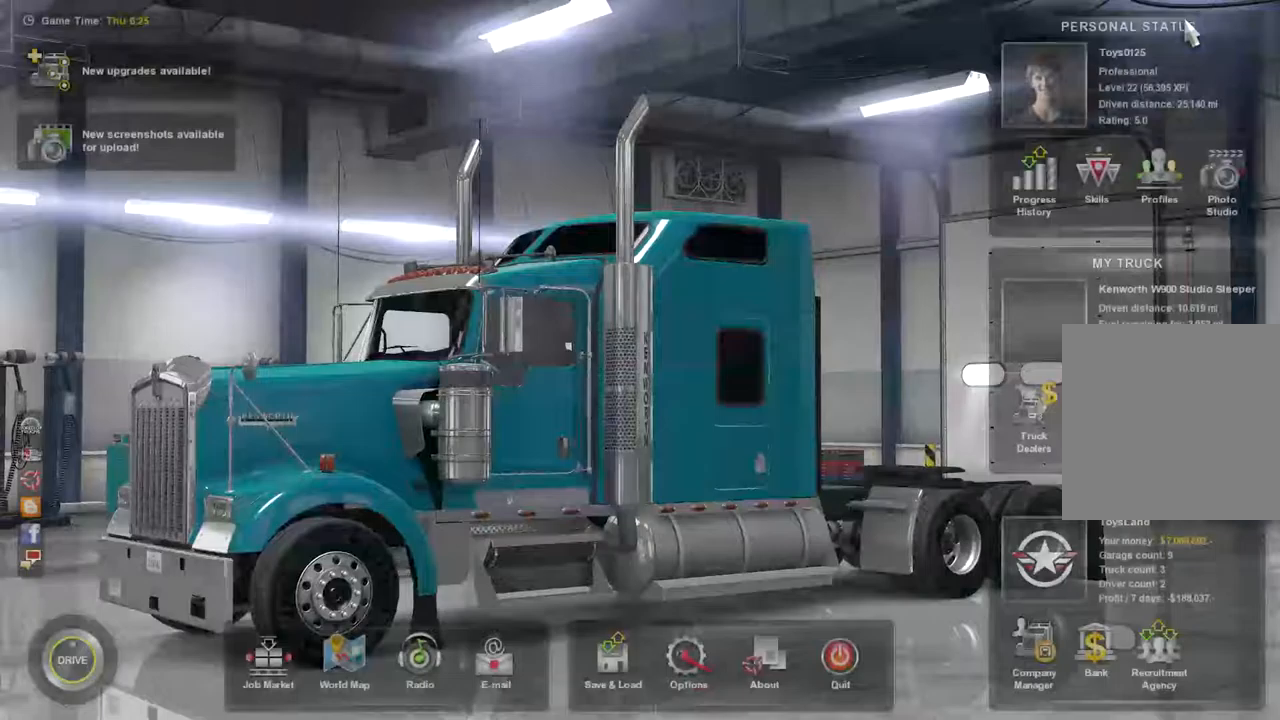
{"dt_ms": 500, "buttons": [], "left_stick": "down-left", "right_stick": "center", "events": [[333, "left_stick", "down-left"]]}
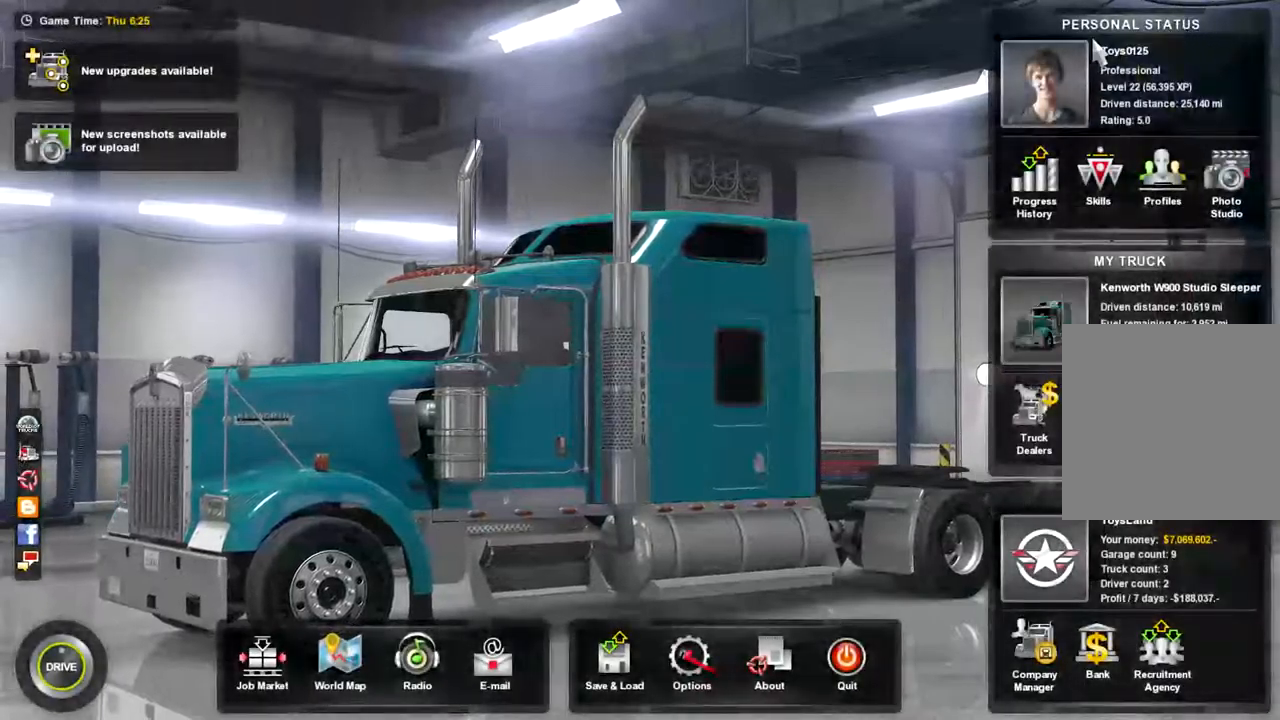
{"dt_ms": 500, "buttons": [], "left_stick": "down-left", "right_stick": "center", "events": []}
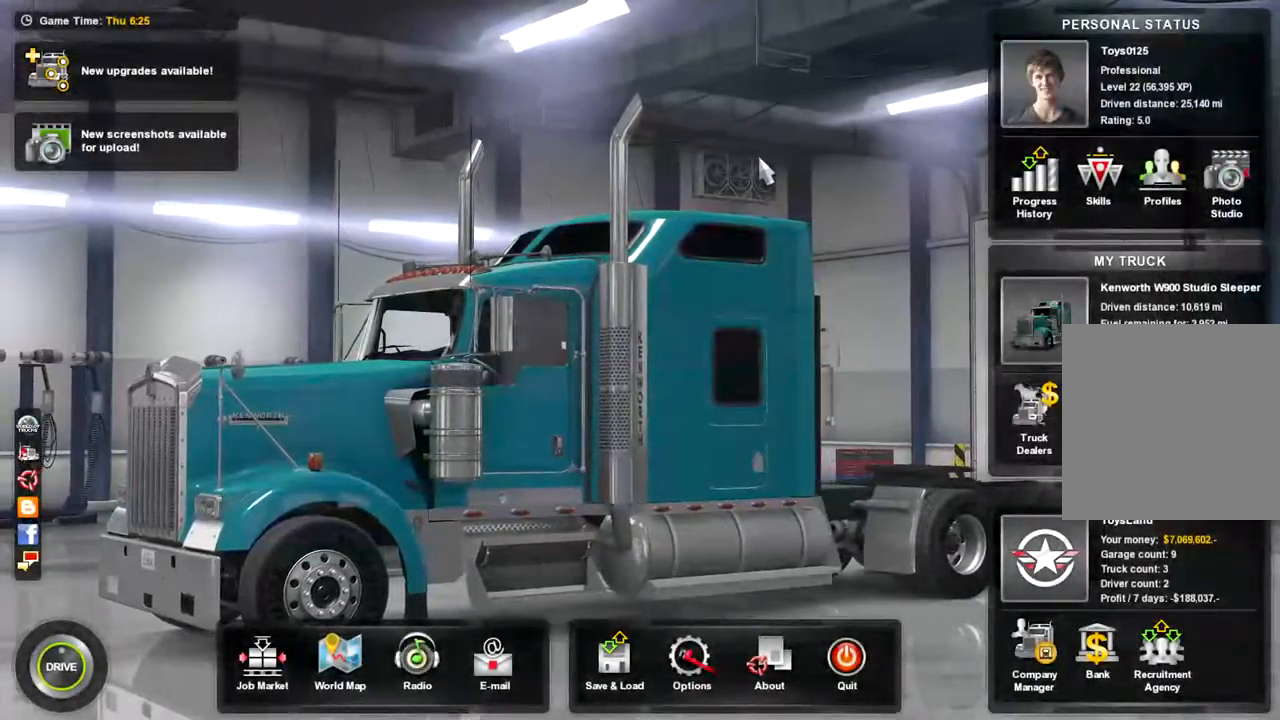
{"dt_ms": 500, "buttons": [], "left_stick": "down-left", "right_stick": "center", "events": []}
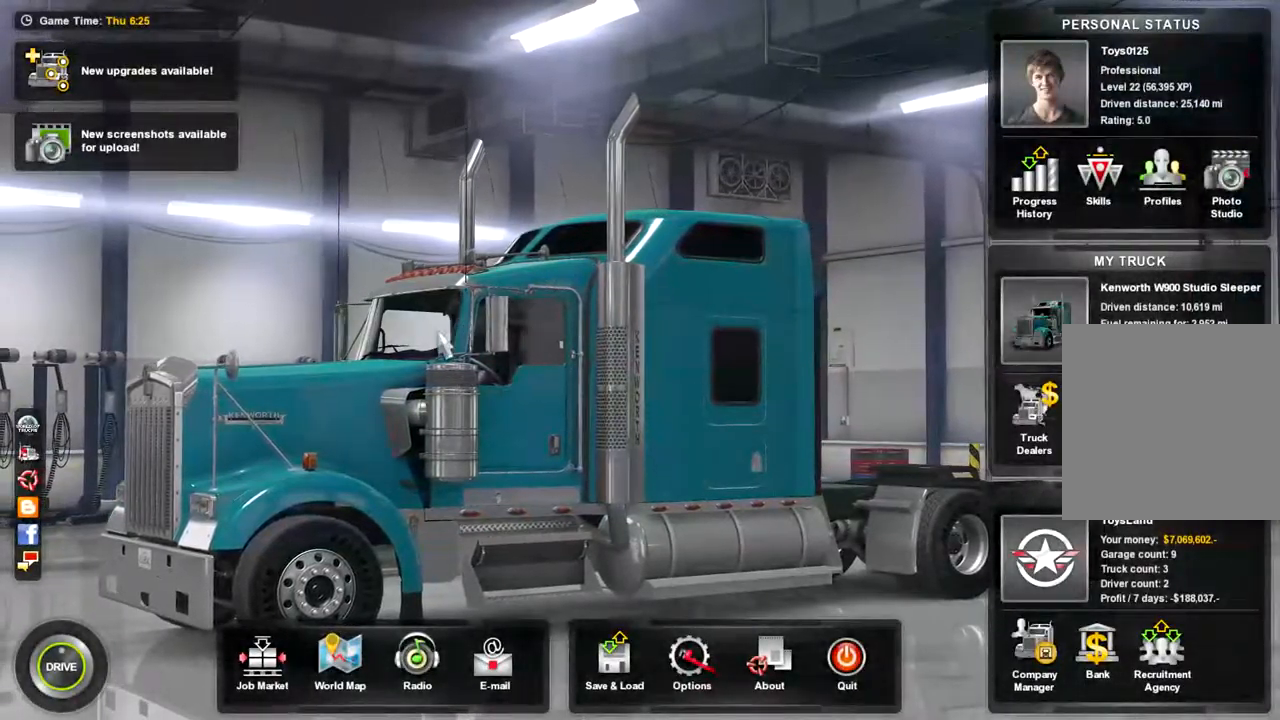
{"dt_ms": 500, "buttons": [], "left_stick": "down-left", "right_stick": "center", "events": []}
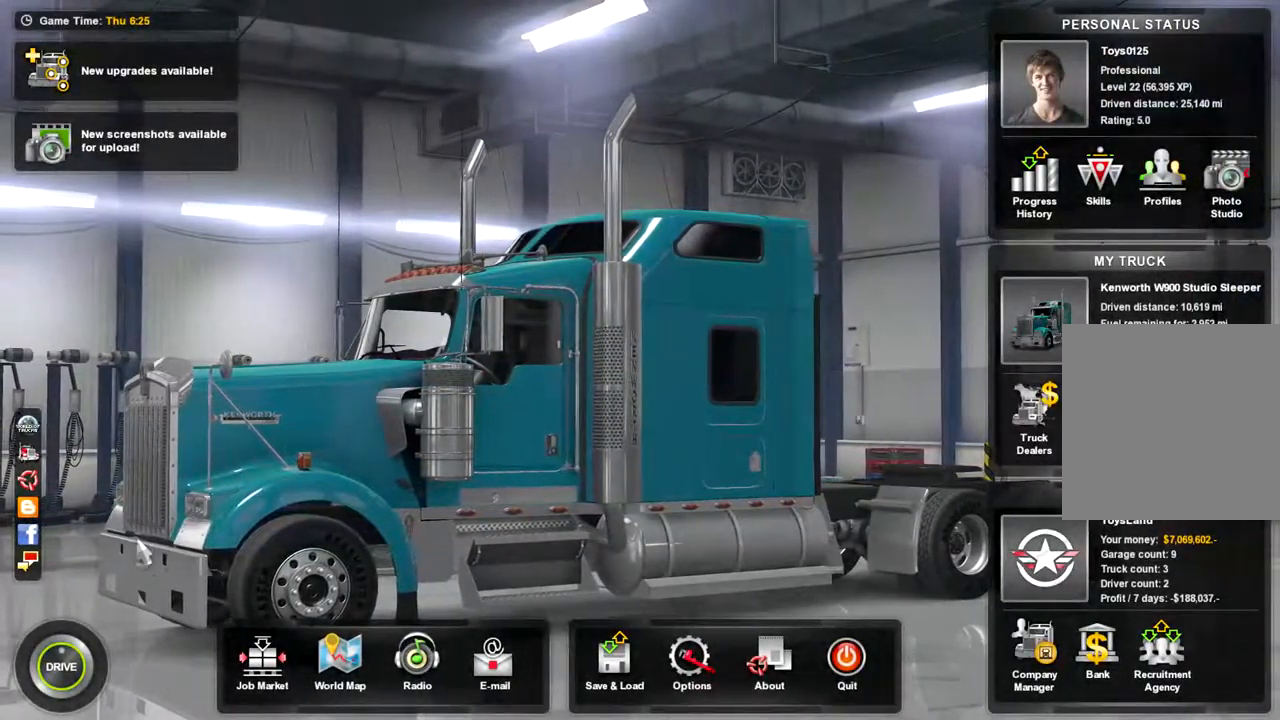
{"dt_ms": 500, "buttons": [], "left_stick": "center", "right_stick": "center", "events": [[233, "left_stick", "center"]]}
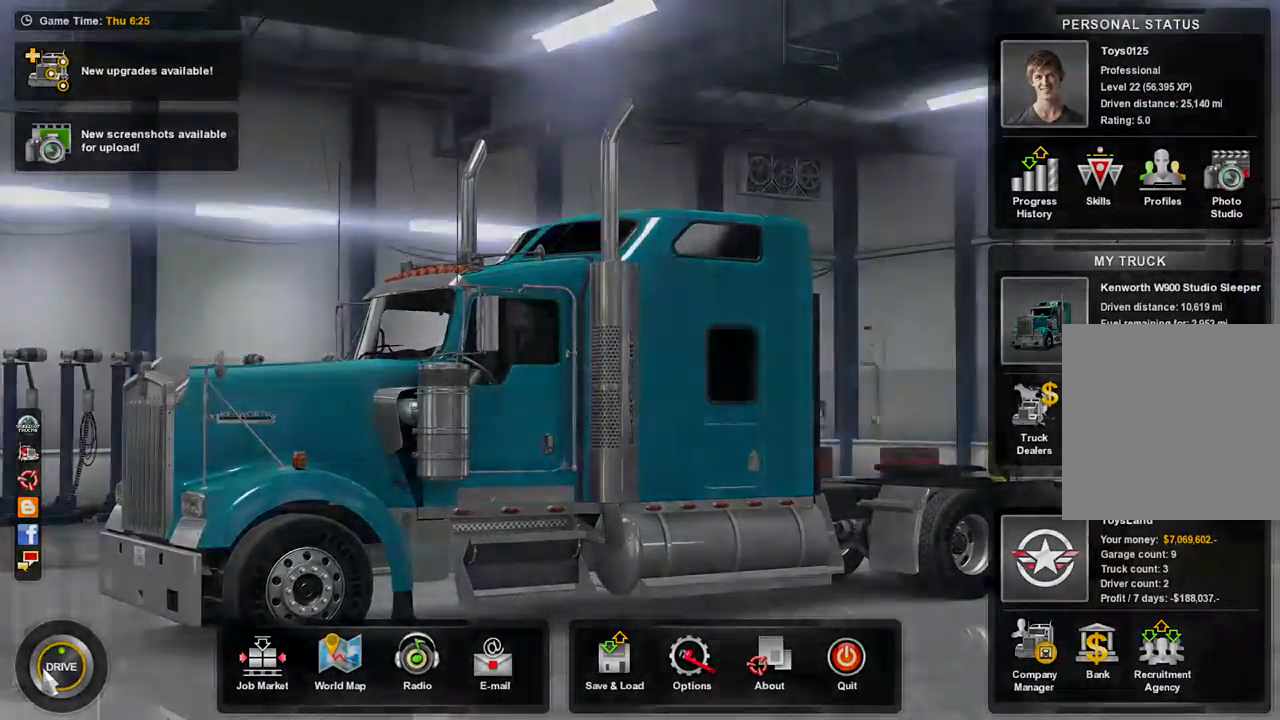
{"dt_ms": 500, "buttons": [], "left_stick": "center", "right_stick": "center", "events": []}
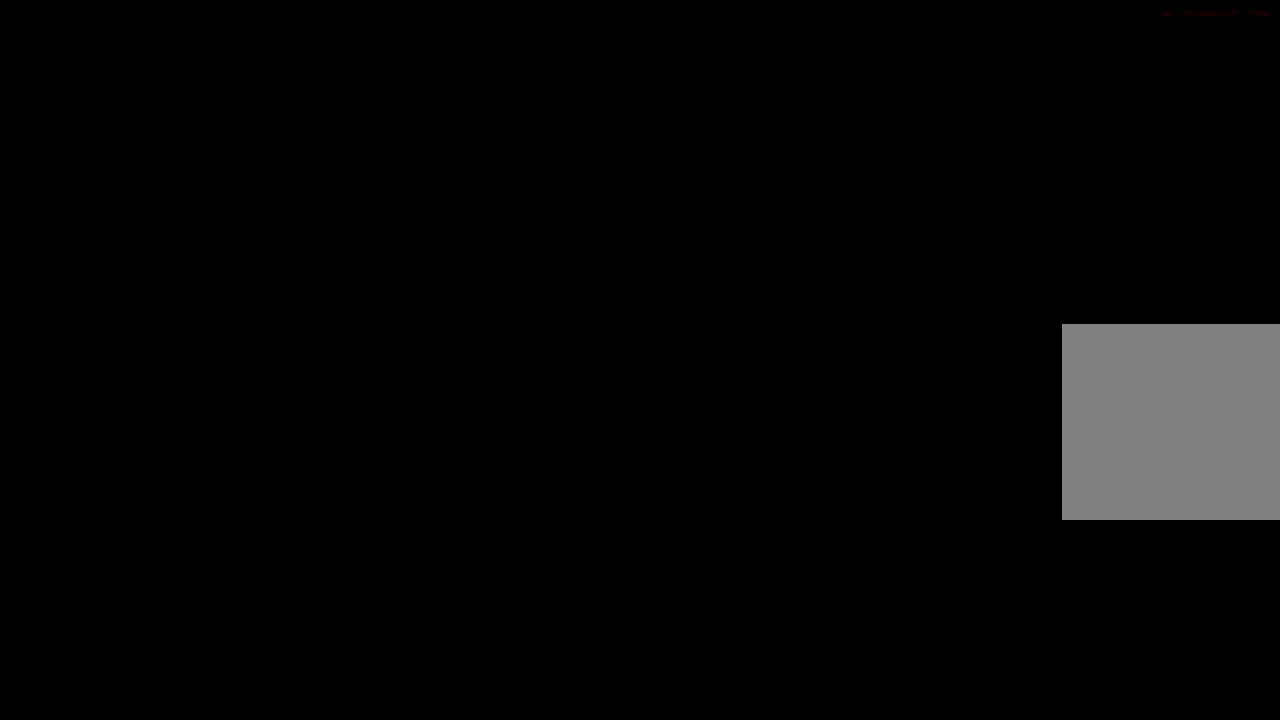
{"dt_ms": 500, "buttons": [], "left_stick": "center", "right_stick": "center", "events": []}
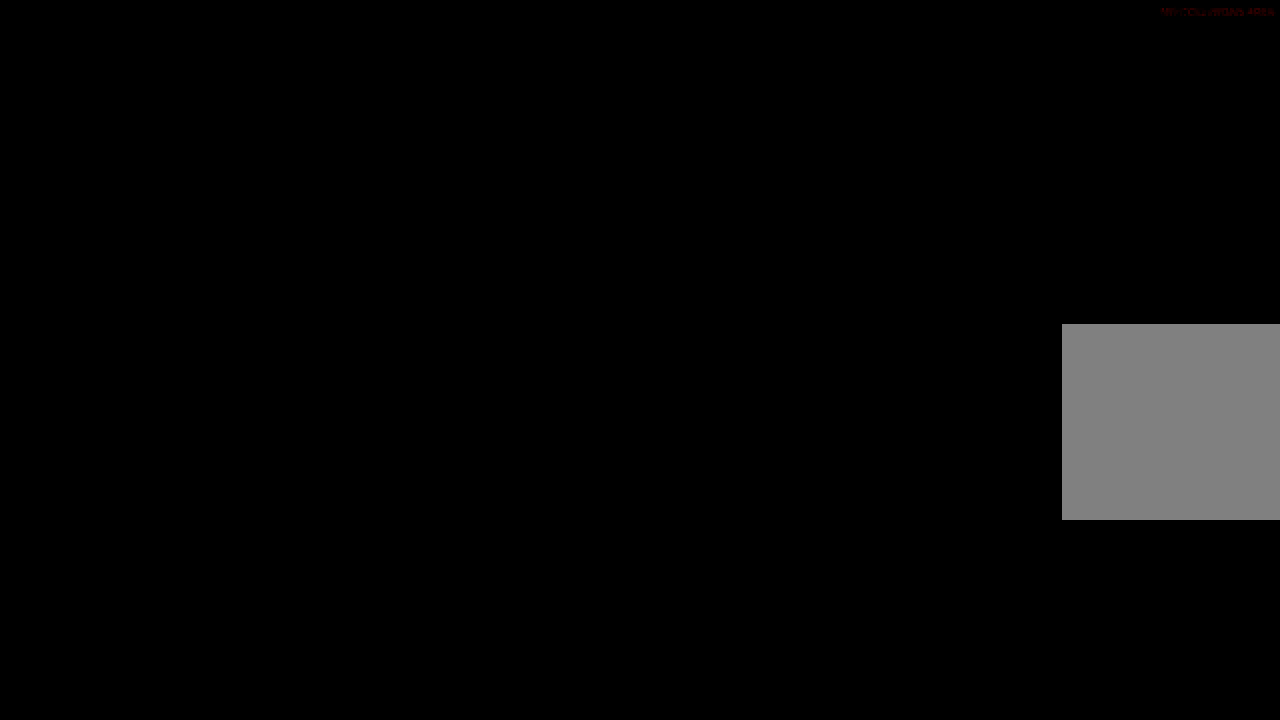
{"dt_ms": 500, "buttons": [], "left_stick": "center", "right_stick": "center", "events": []}
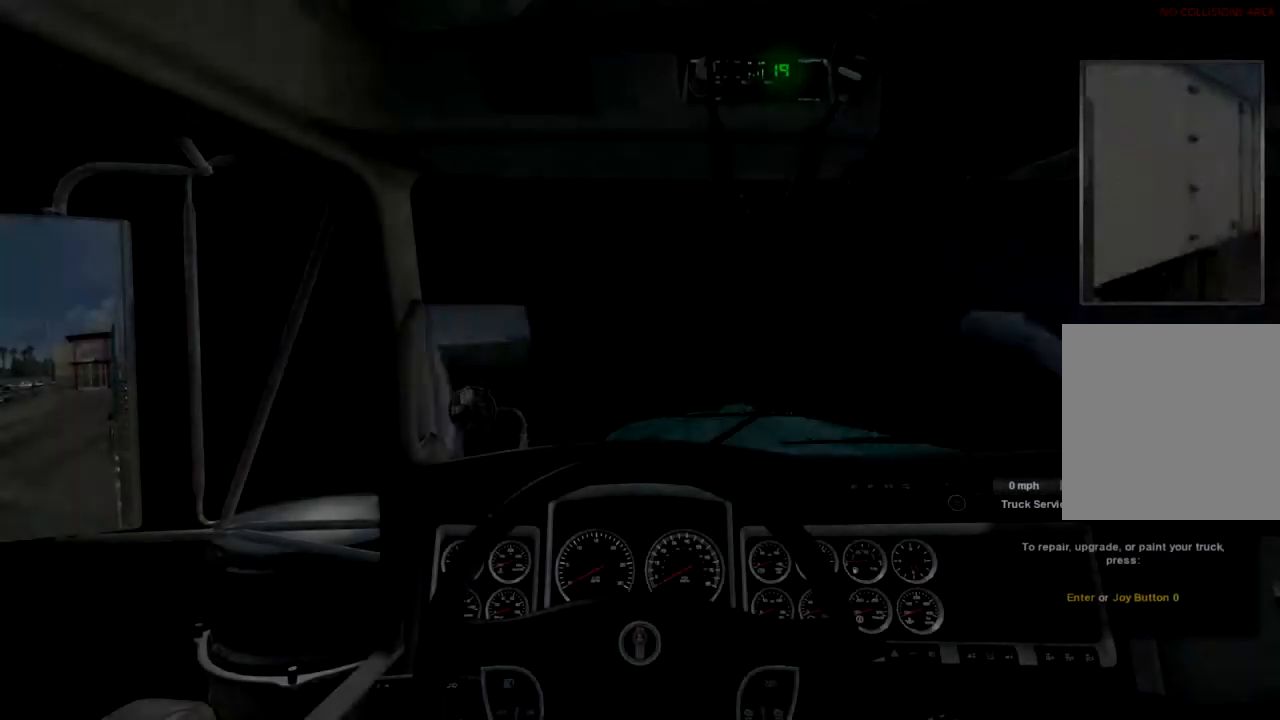
{"dt_ms": 500, "buttons": [], "left_stick": "center", "right_stick": "center", "events": []}
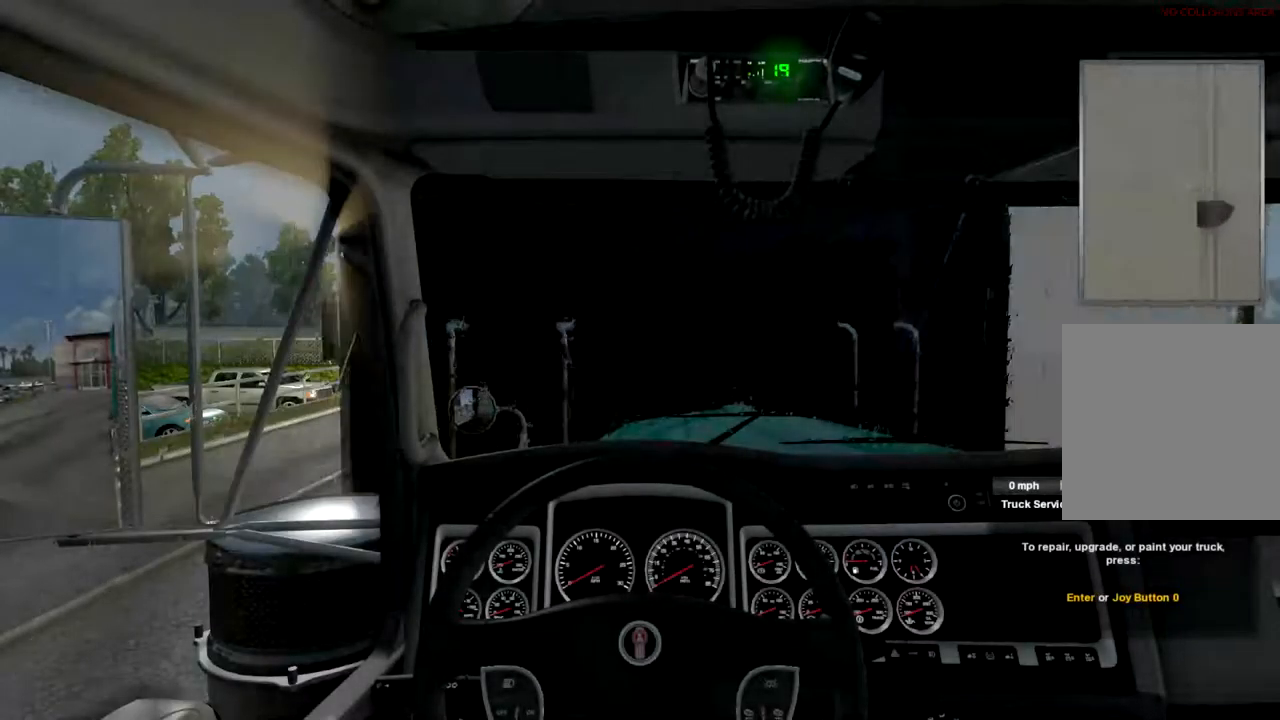
{"dt_ms": 500, "buttons": [], "left_stick": "center", "right_stick": "center", "events": []}
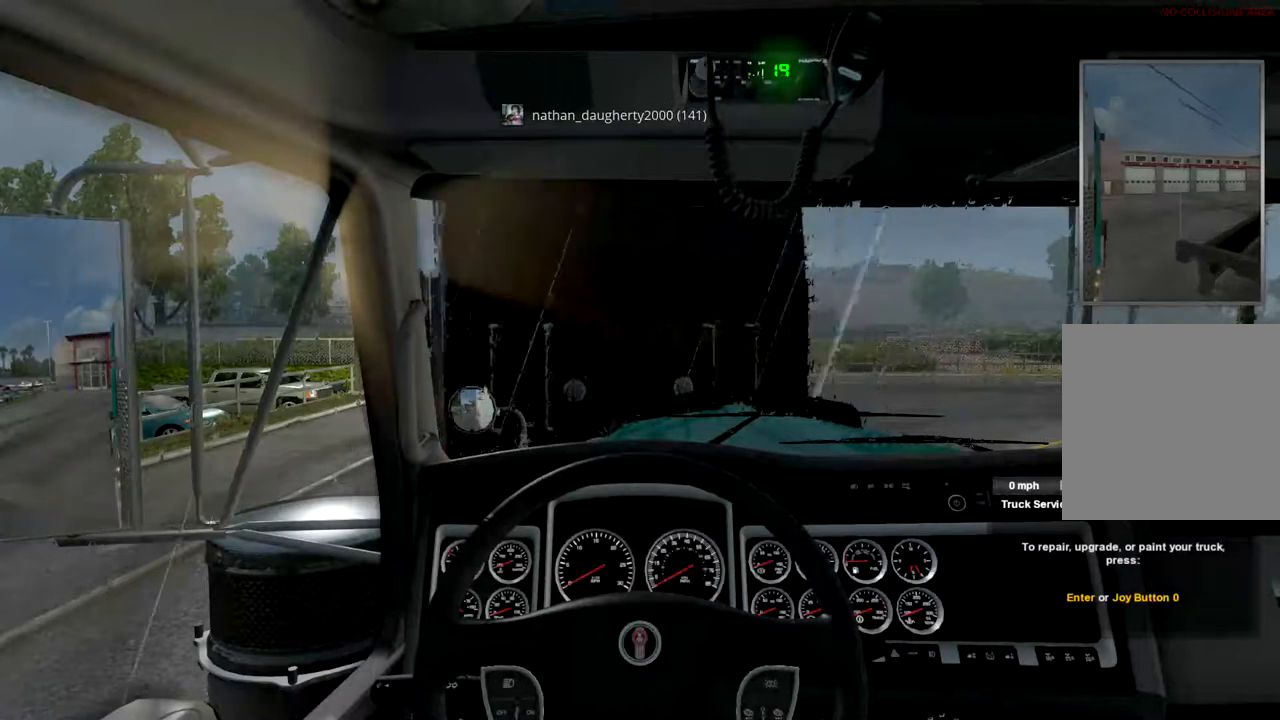
{"dt_ms": 533, "buttons": [], "left_stick": "center", "right_stick": "center", "events": []}
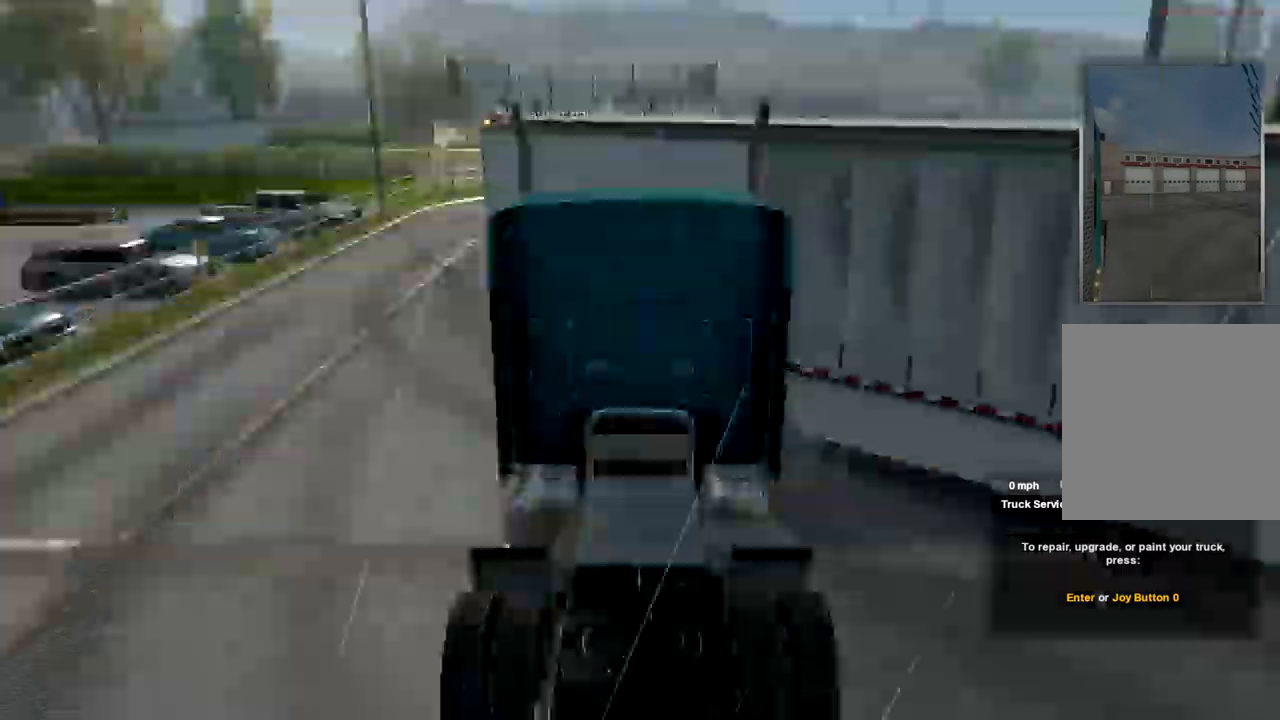
{"dt_ms": 500, "buttons": [], "left_stick": "center", "right_stick": "right", "events": [[200, "right_stick", "right"]]}
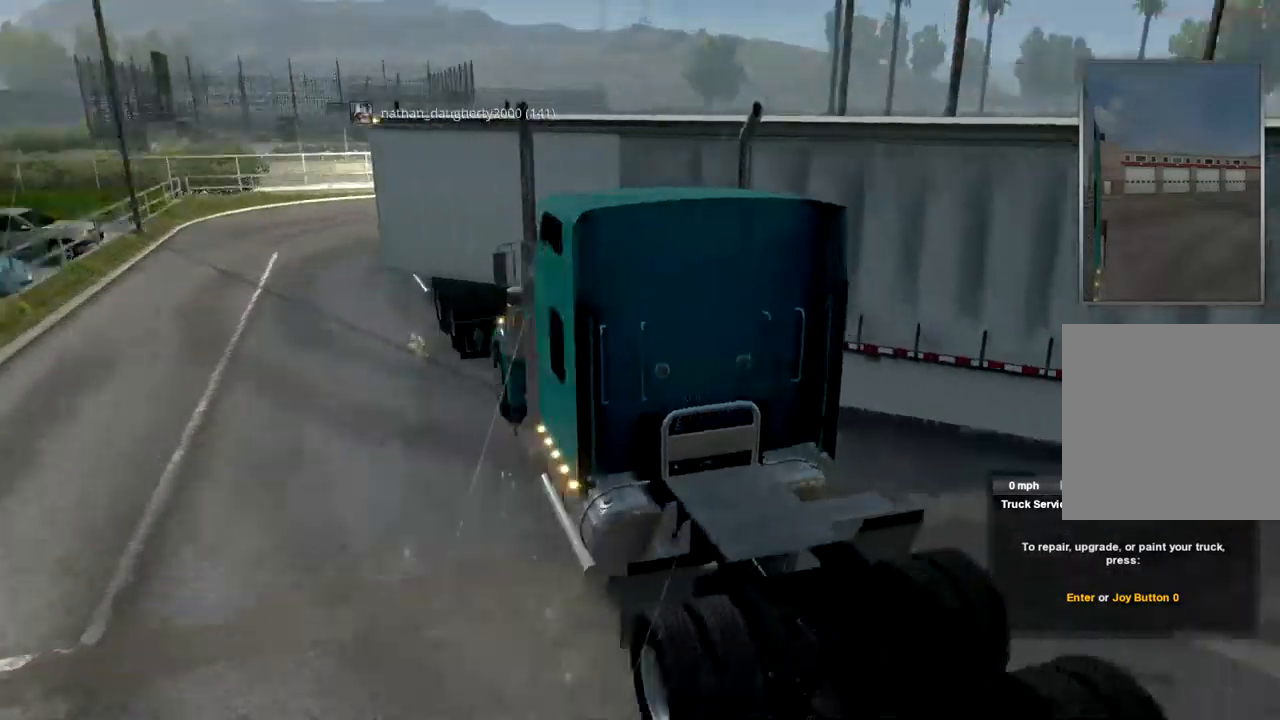
{"dt_ms": 500, "buttons": [], "left_stick": "center", "right_stick": "right", "events": []}
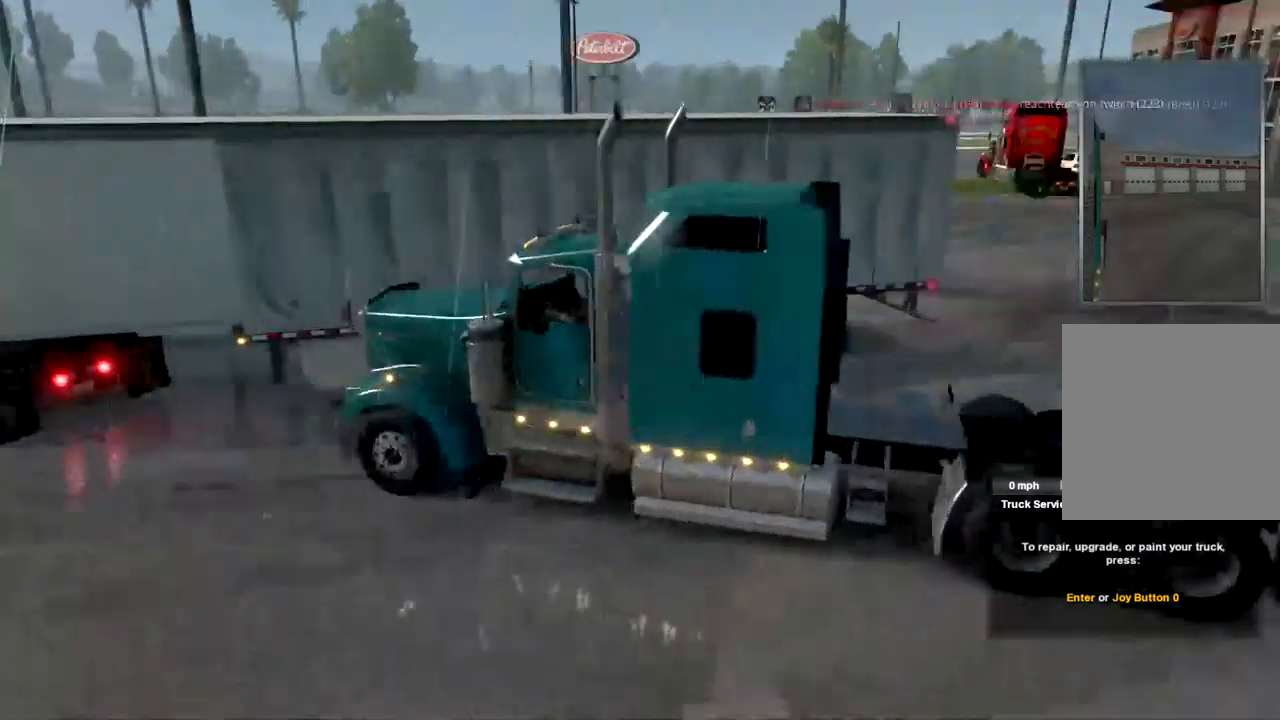
{"dt_ms": 500, "buttons": [], "left_stick": "center", "right_stick": "center", "events": [[67, "right_stick", "center"]]}
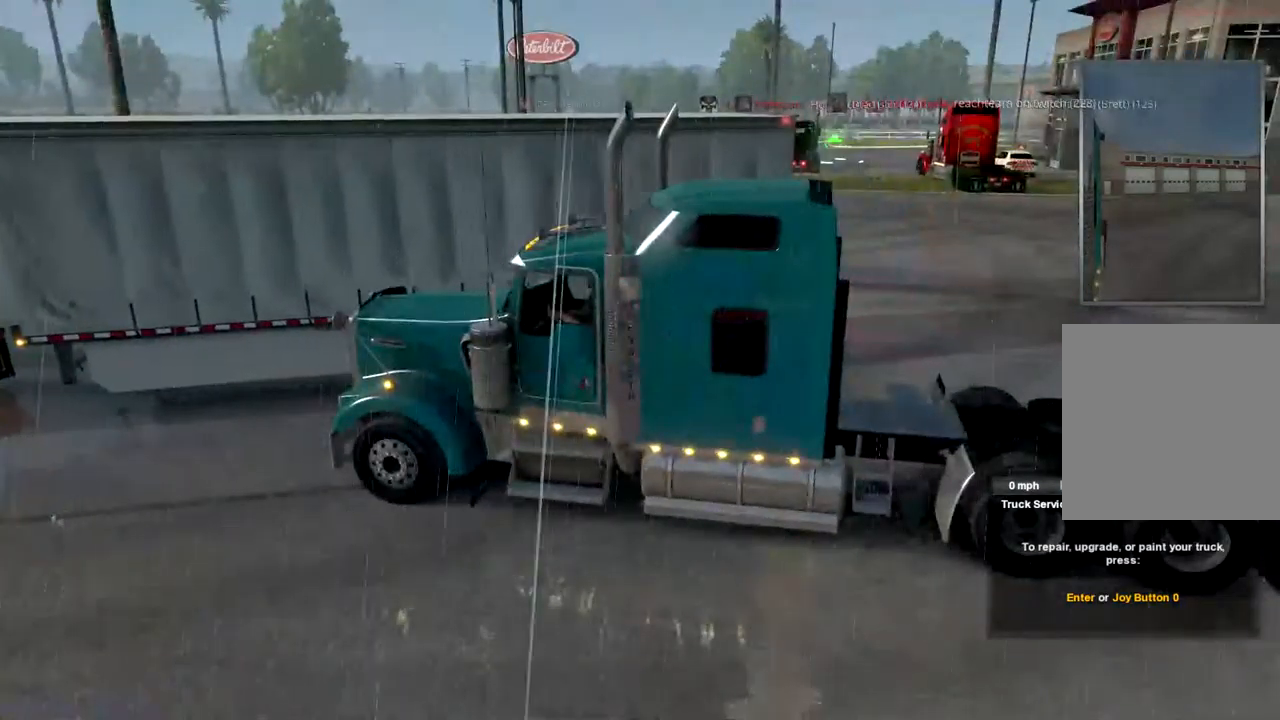
{"dt_ms": 500, "buttons": [], "left_stick": "center", "right_stick": "center", "events": []}